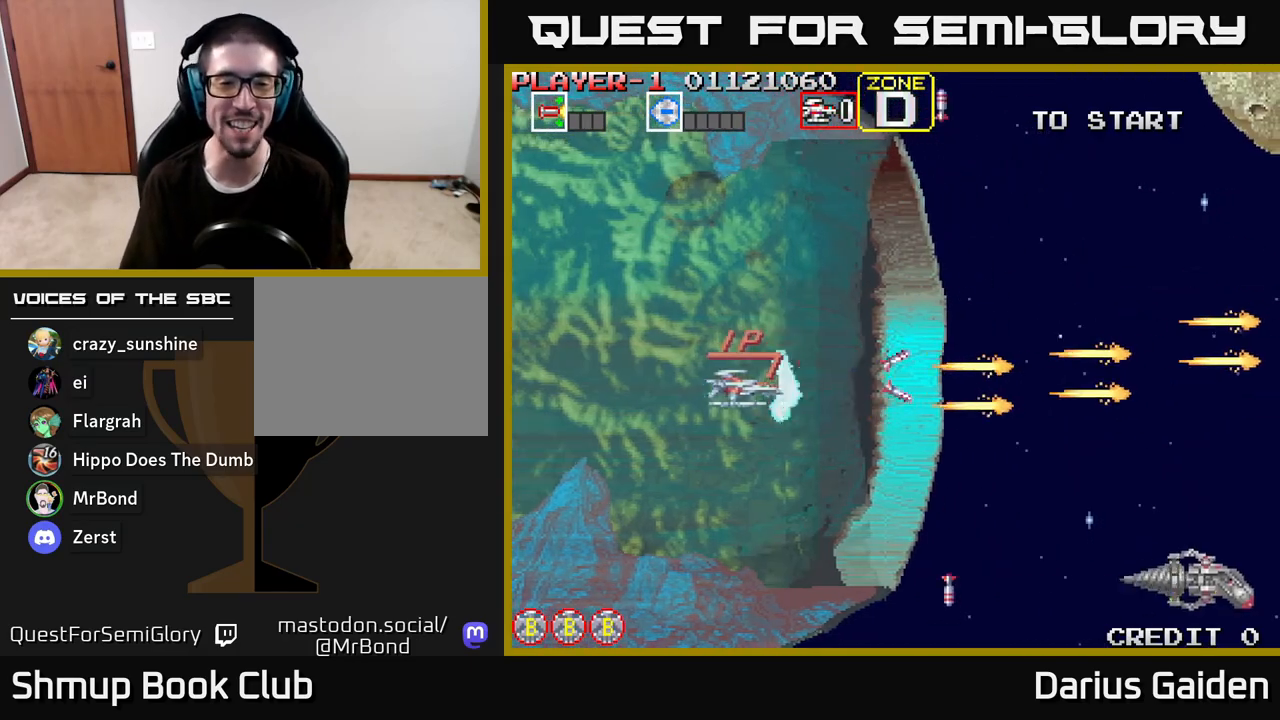
Gameplay with a controller (Xbox layout); each line is a JSON object with the inputs held at the frame after it. "events" lists button and stick changes between this image and that frame as [ms after this image, input, new state], when the widget could be followed in between.
{"buttons": ["R2"], "left_stick": "center", "right_stick": "center", "events": [[100, "DPAD_DOWN", "down"], [117, "DPAD_LEFT", "up"], [400, "DPAD_RIGHT", "down"], [483, "DPAD_DOWN", "up"], [483, "DPAD_RIGHT", "up"]]}
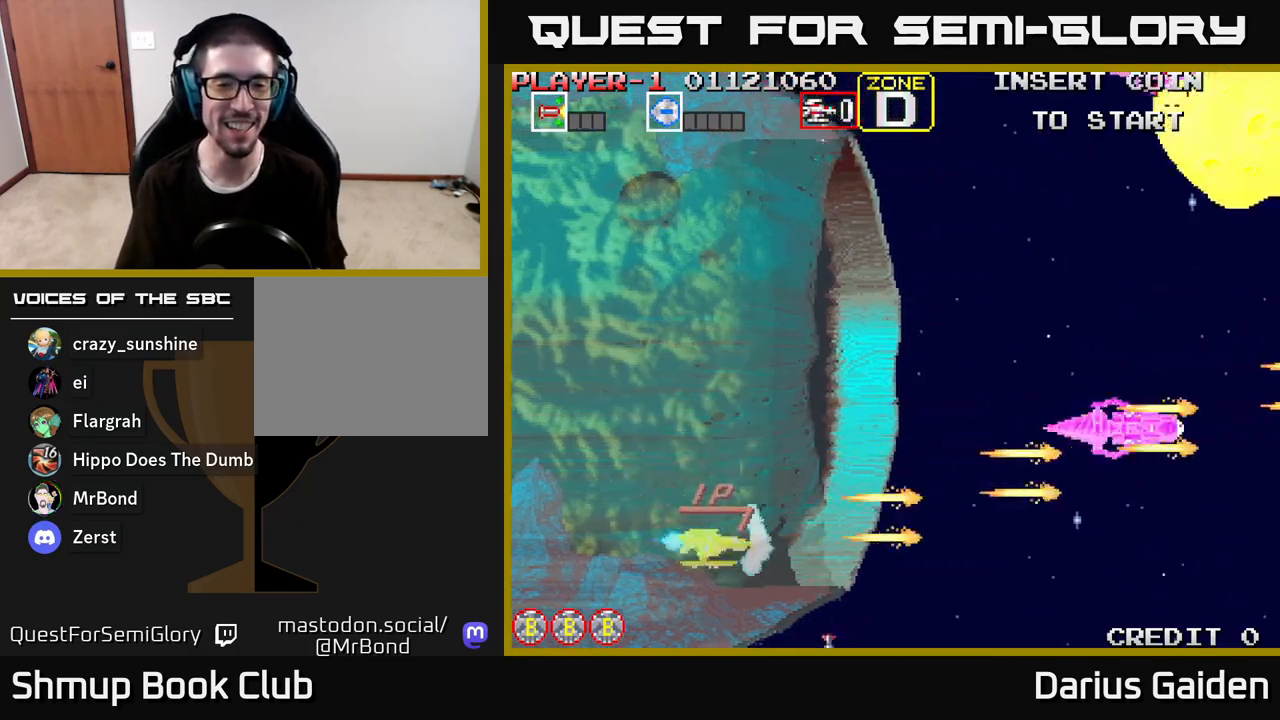
{"buttons": ["R2"], "left_stick": "center", "right_stick": "center", "events": [[300, "DPAD_LEFT", "down"], [317, "DPAD_LEFT", "up"]]}
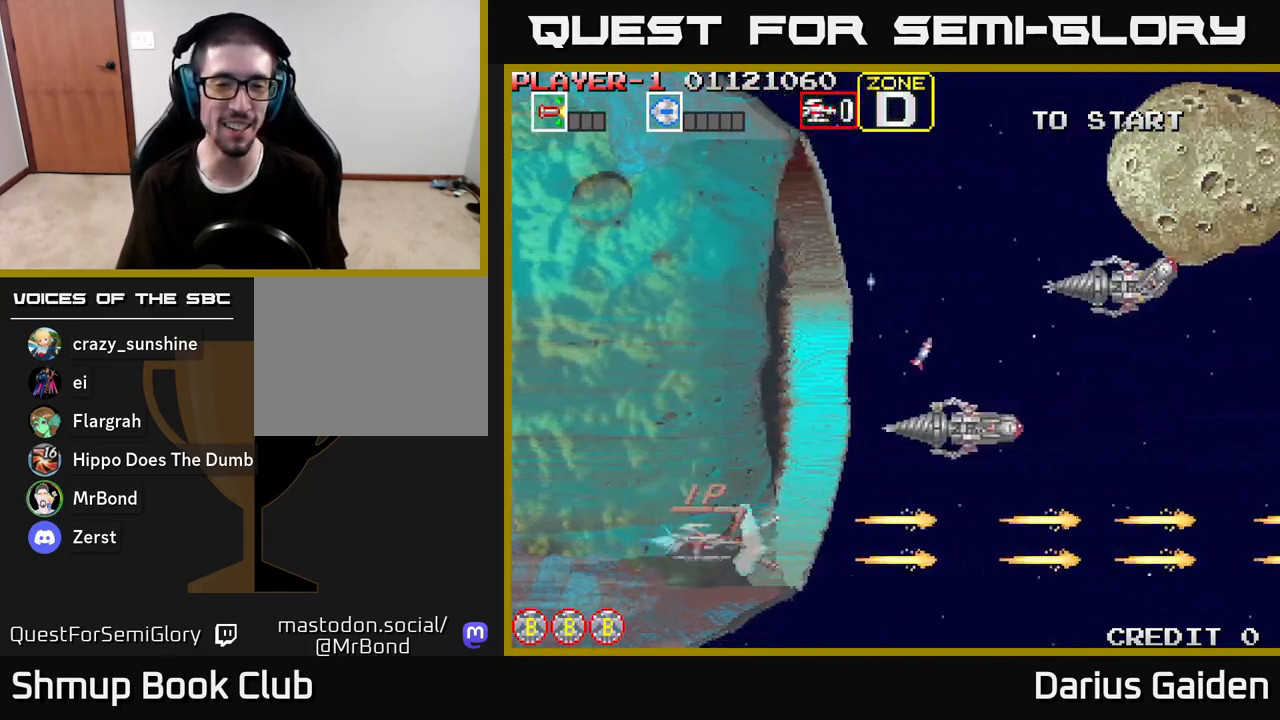
{"buttons": ["R2", "DPAD_LEFT"], "left_stick": "center", "right_stick": "center", "events": [[17, "DPAD_LEFT", "down"], [183, "DPAD_LEFT", "up"], [317, "DPAD_LEFT", "down"]]}
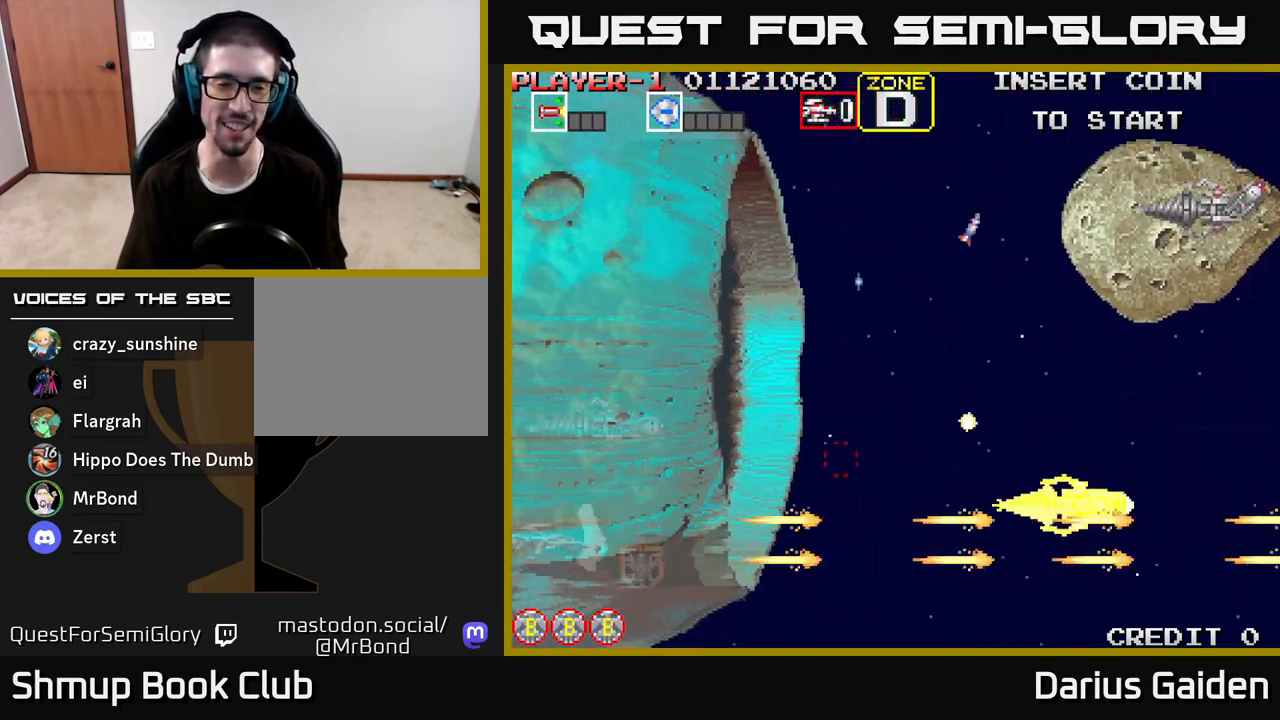
{"buttons": ["R2", "DPAD_RIGHT"], "left_stick": "center", "right_stick": "center", "events": [[100, "DPAD_LEFT", "up"], [400, "DPAD_RIGHT", "down"]]}
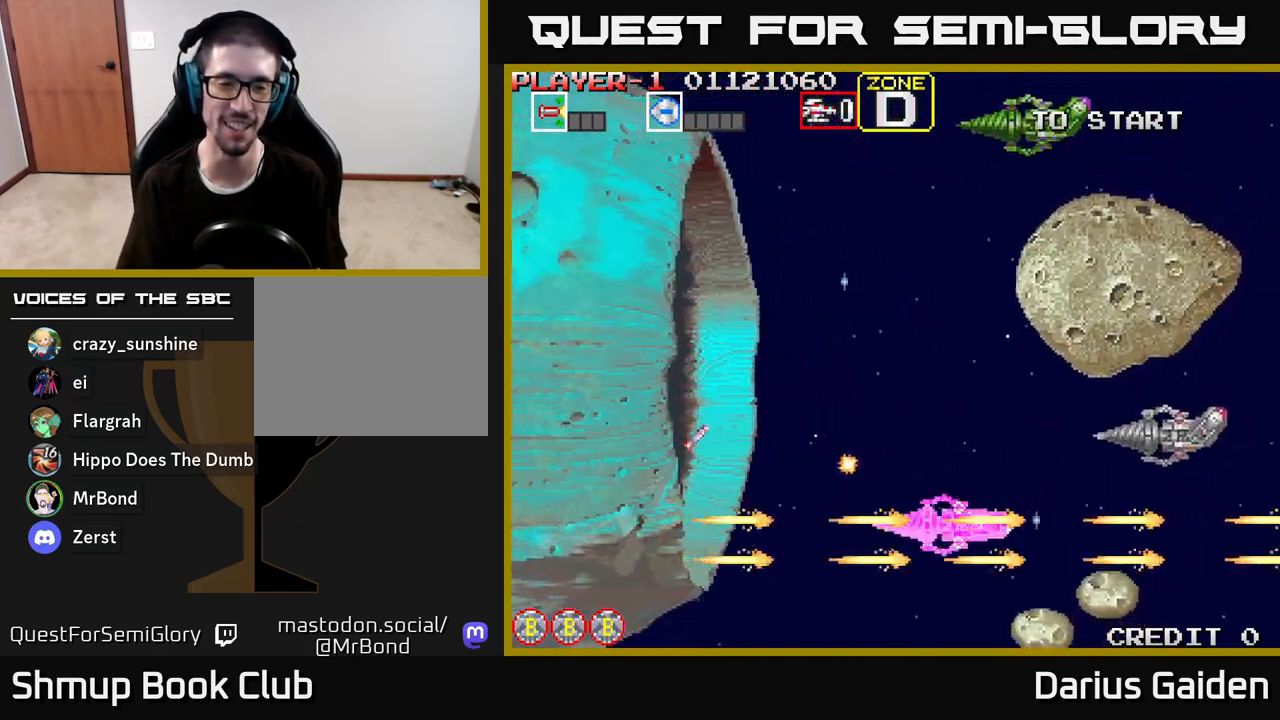
{"buttons": ["R2", "DPAD_UP", "DPAD_LEFT"], "left_stick": "center", "right_stick": "center", "events": [[33, "DPAD_UP", "down"], [317, "DPAD_RIGHT", "up"], [467, "DPAD_LEFT", "down"]]}
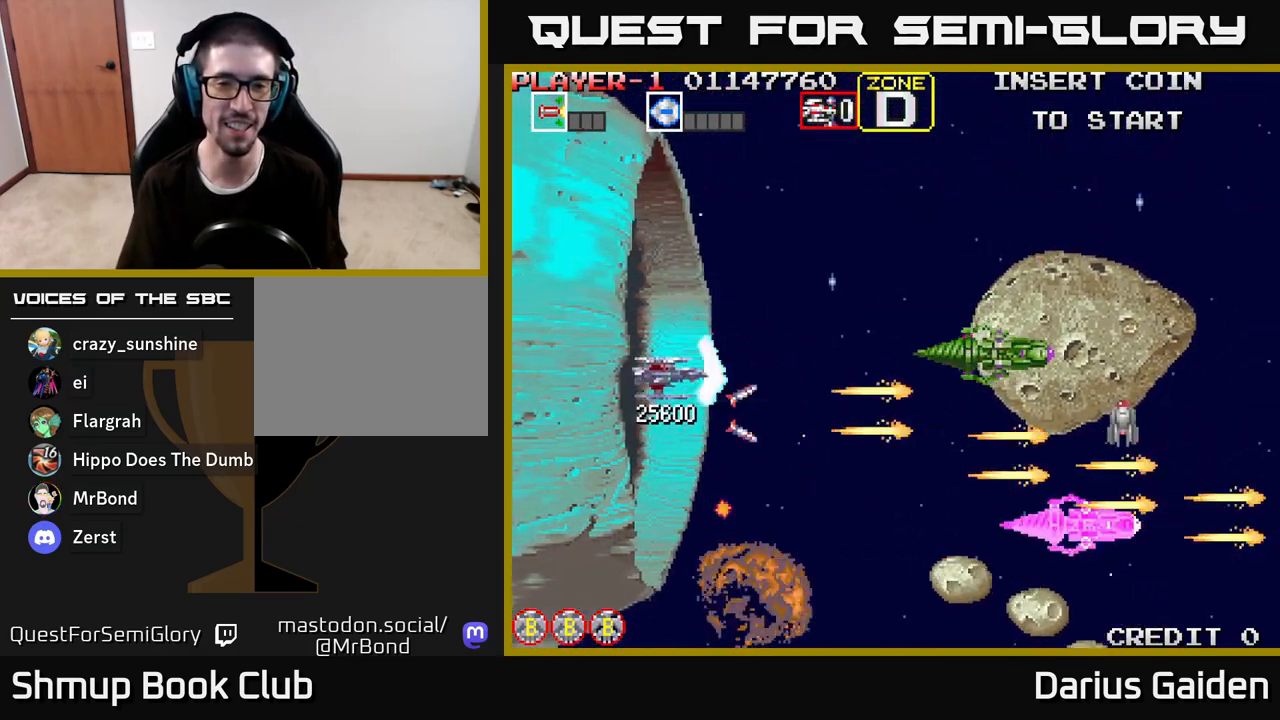
{"buttons": ["R2", "DPAD_DOWN", "DPAD_LEFT"], "left_stick": "center", "right_stick": "center", "events": [[17, "DPAD_LEFT", "up"], [100, "DPAD_UP", "up"], [117, "DPAD_RIGHT", "down"], [133, "DPAD_DOWN", "down"], [150, "DPAD_RIGHT", "up"], [350, "DPAD_LEFT", "down"], [367, "DPAD_DOWN", "up"], [500, "DPAD_DOWN", "down"]]}
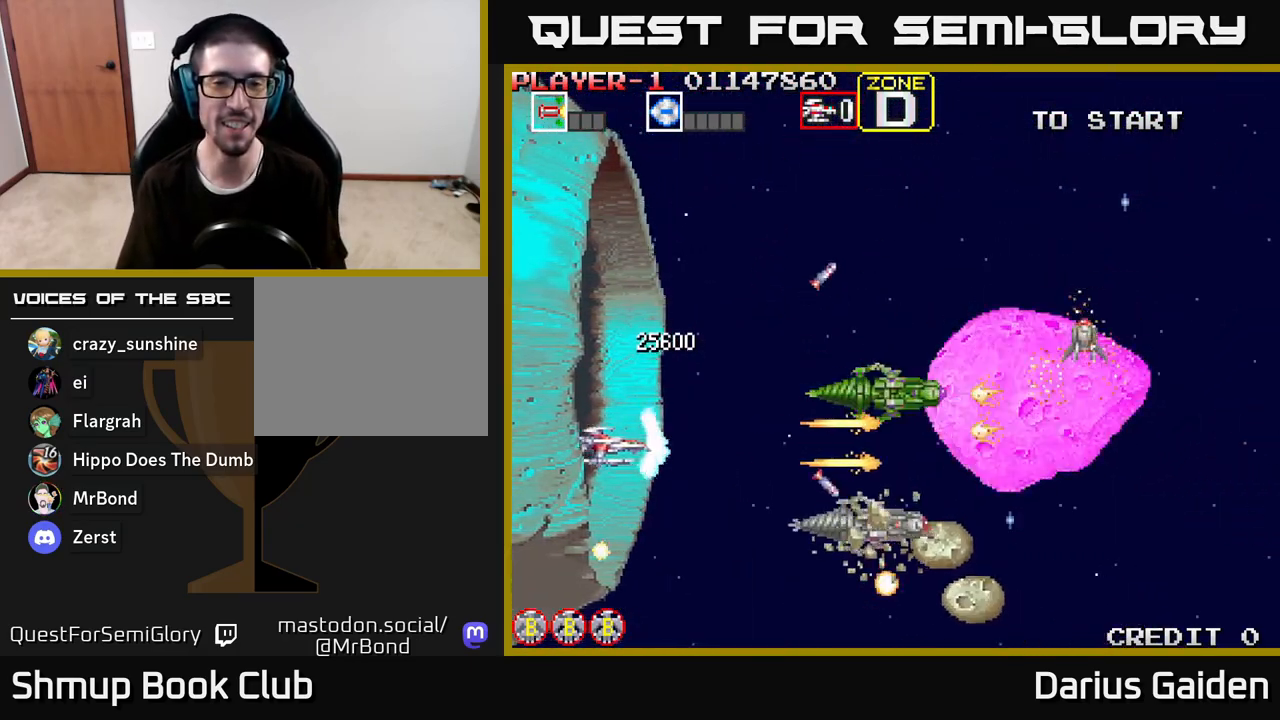
{"buttons": ["R2", "DPAD_UP", "DPAD_LEFT"], "left_stick": "center", "right_stick": "center", "events": [[50, "DPAD_LEFT", "up"], [133, "DPAD_LEFT", "down"], [183, "DPAD_DOWN", "up"], [233, "DPAD_UP", "down"]]}
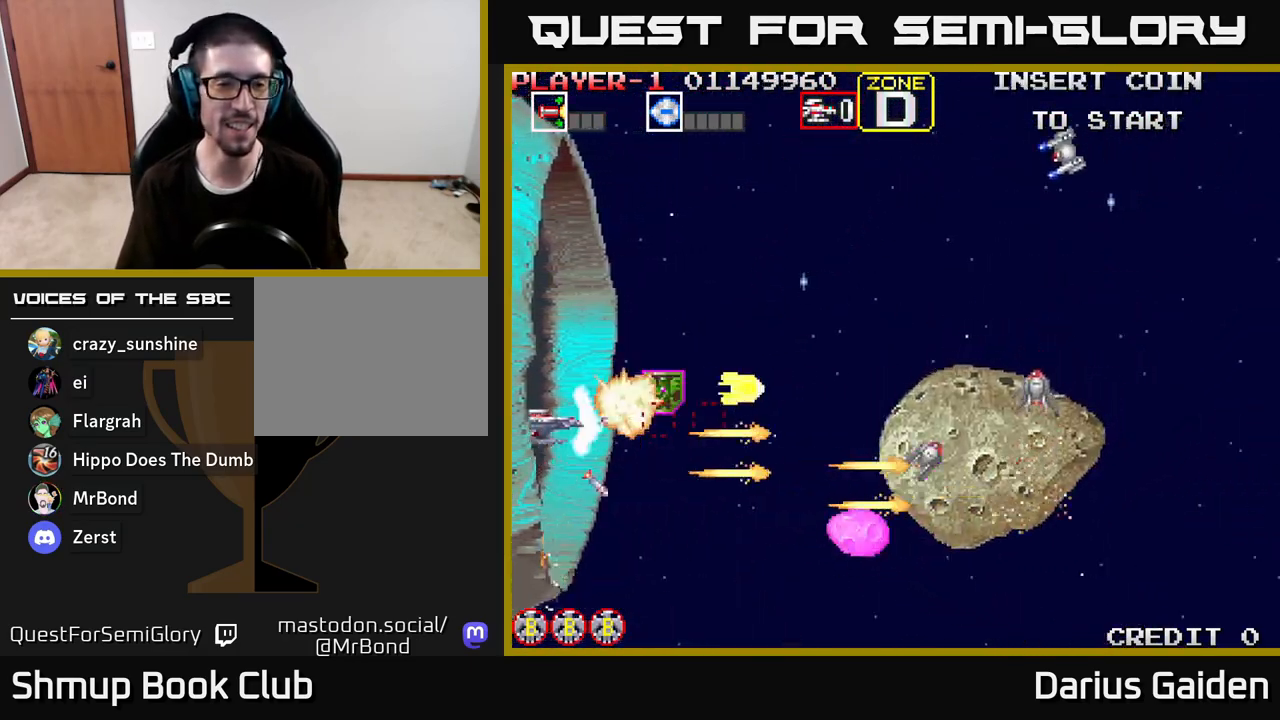
{"buttons": ["R2", "DPAD_RIGHT"], "left_stick": "center", "right_stick": "center", "events": [[33, "DPAD_UP", "up"], [83, "DPAD_DOWN", "down"], [150, "DPAD_LEFT", "up"], [300, "DPAD_DOWN", "up"], [317, "DPAD_UP", "down"], [367, "DPAD_RIGHT", "down"], [450, "DPAD_UP", "up"]]}
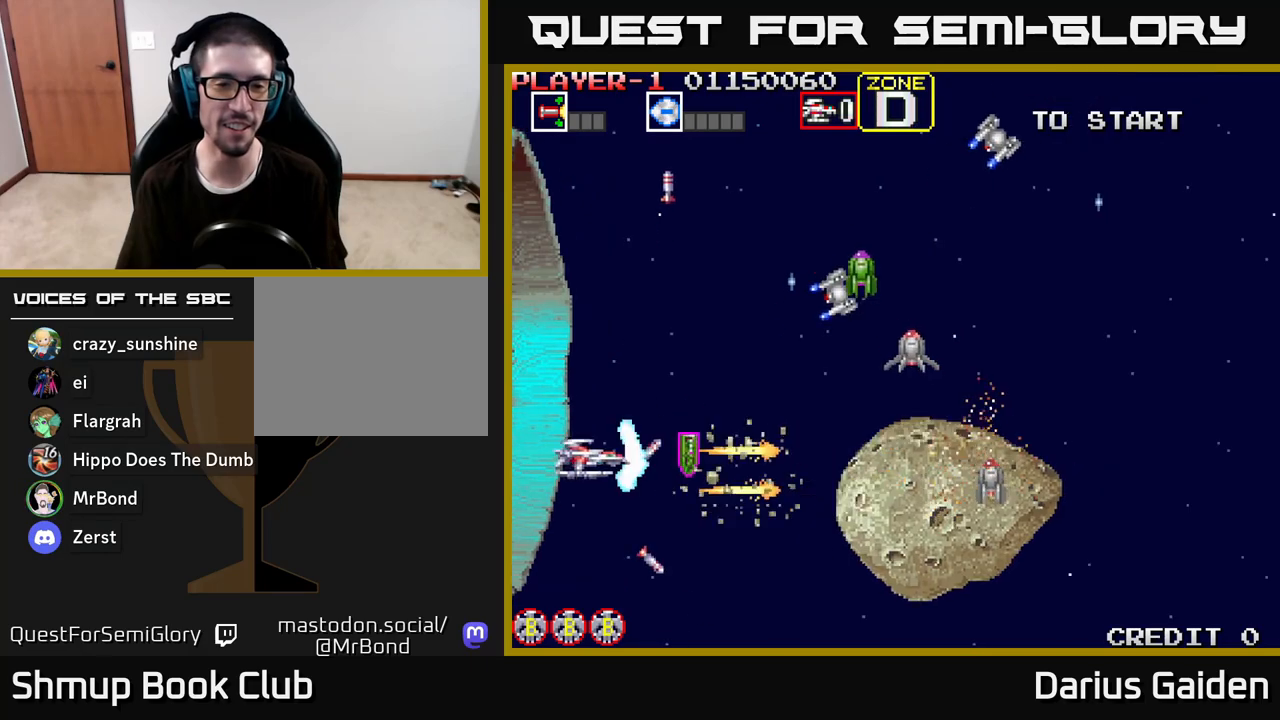
{"buttons": ["R2", "DPAD_UP"], "left_stick": "center", "right_stick": "center", "events": [[33, "DPAD_UP", "down"], [50, "DPAD_RIGHT", "up"], [167, "DPAD_LEFT", "down"], [467, "DPAD_LEFT", "up"]]}
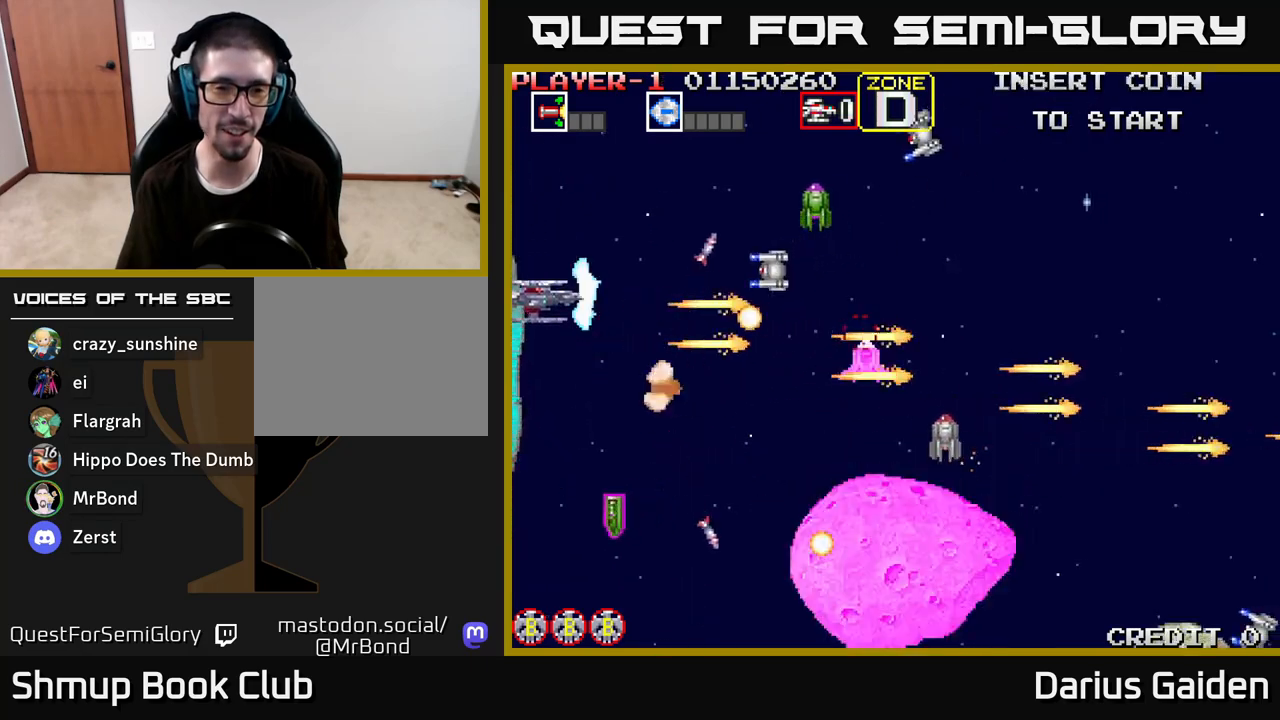
{"buttons": ["R2", "DPAD_DOWN"], "left_stick": "center", "right_stick": "center", "events": [[300, "DPAD_UP", "up"], [333, "DPAD_DOWN", "down"]]}
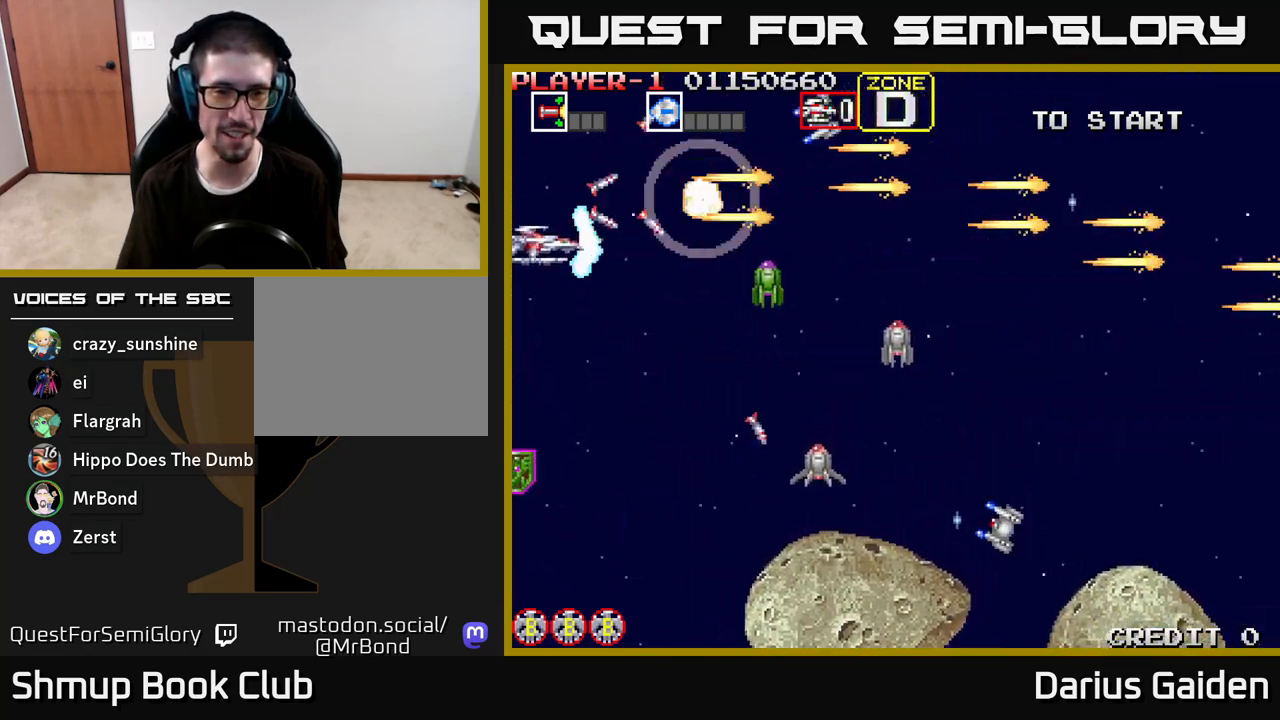
{"buttons": ["R2", "DPAD_UP"], "left_stick": "center", "right_stick": "center", "events": [[383, "DPAD_LEFT", "down"], [400, "DPAD_DOWN", "up"], [433, "DPAD_UP", "down"], [500, "DPAD_LEFT", "up"]]}
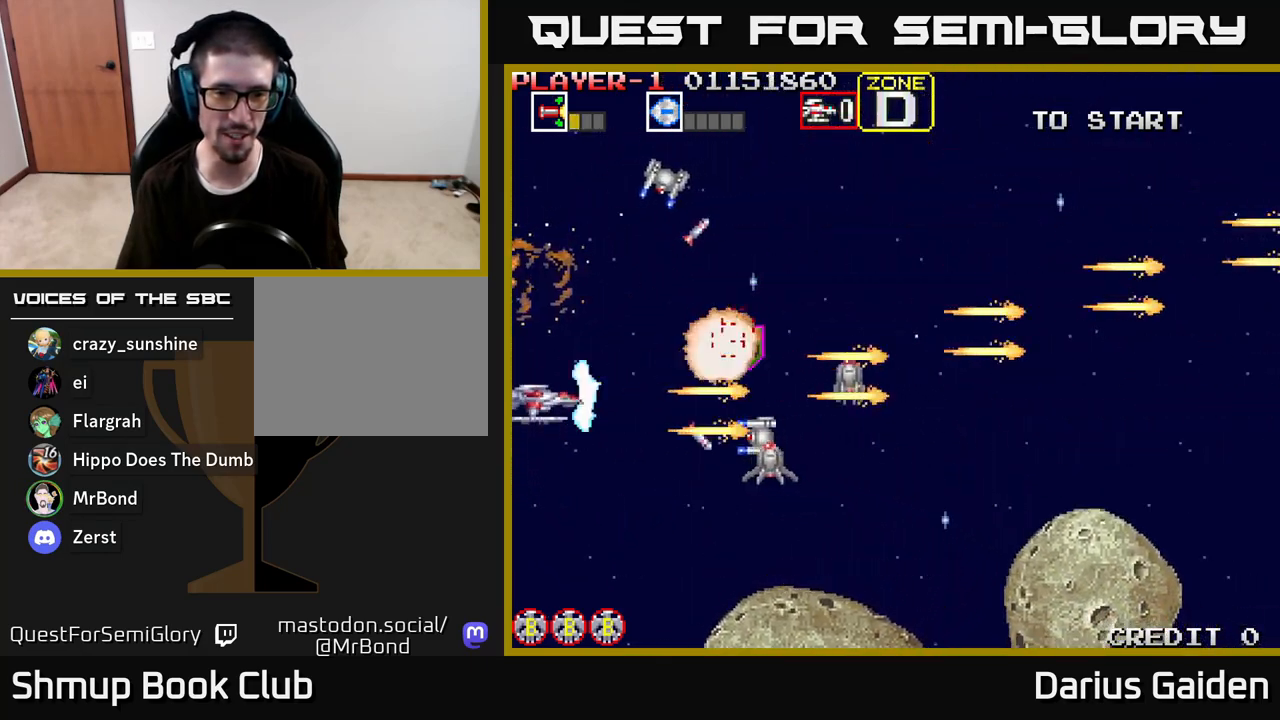
{"buttons": ["R2", "DPAD_UP"], "left_stick": "center", "right_stick": "center", "events": [[67, "DPAD_UP", "up"], [100, "DPAD_DOWN", "down"], [217, "DPAD_LEFT", "down"], [250, "DPAD_DOWN", "up"], [317, "DPAD_UP", "down"], [400, "DPAD_LEFT", "up"]]}
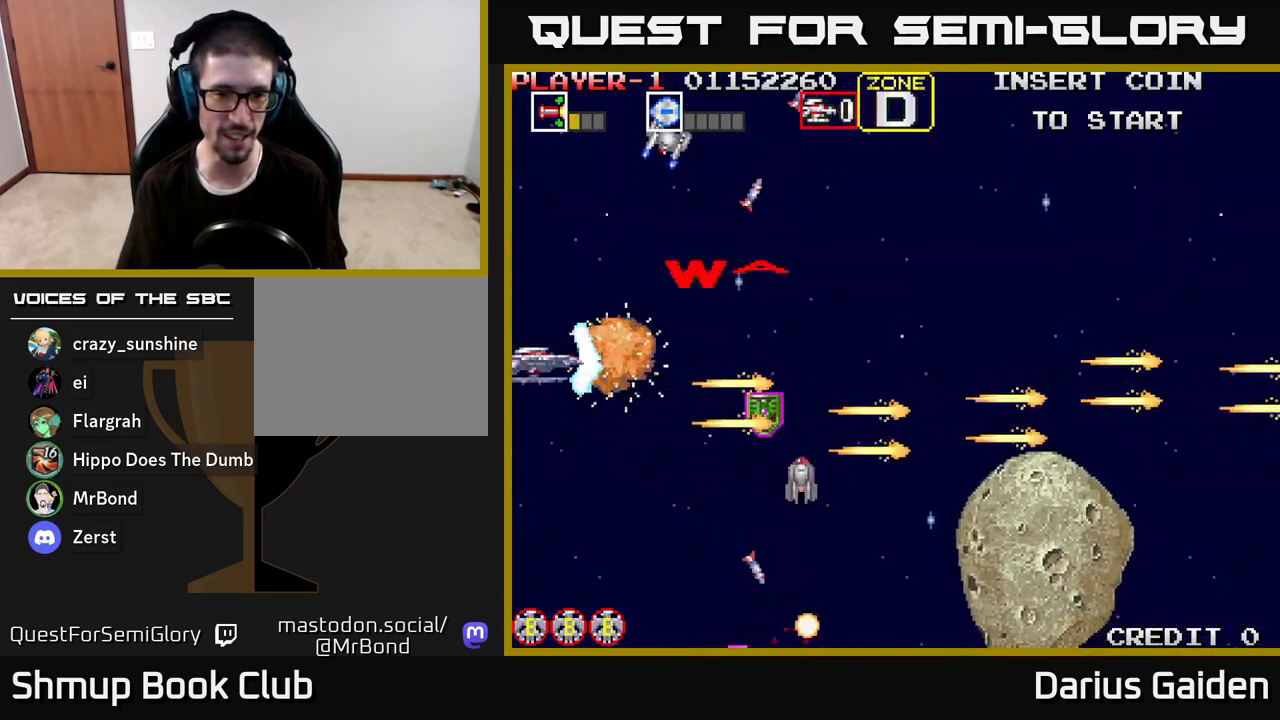
{"buttons": ["R2", "DPAD_DOWN"], "left_stick": "center", "right_stick": "center", "events": [[33, "DPAD_UP", "up"], [50, "DPAD_RIGHT", "down"], [83, "DPAD_DOWN", "down"], [483, "DPAD_RIGHT", "up"]]}
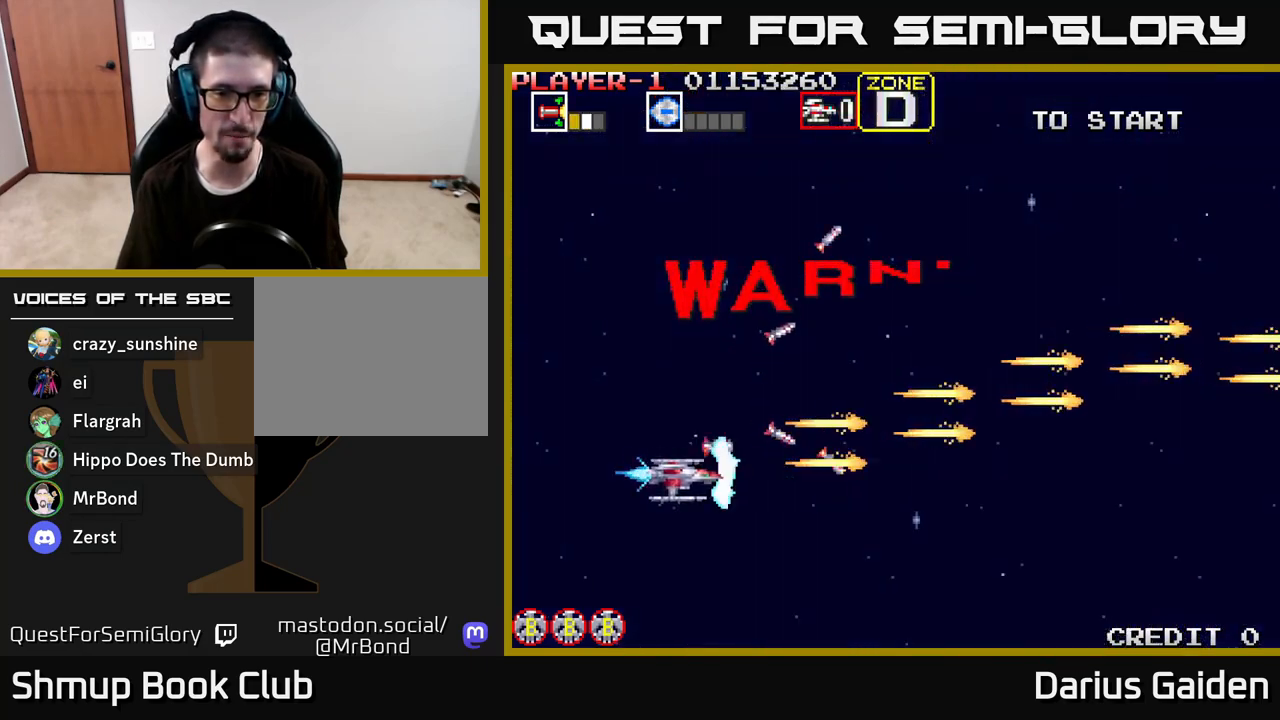
{"buttons": ["R2", "DPAD_UP"], "left_stick": "center", "right_stick": "center", "events": [[83, "DPAD_DOWN", "up"], [83, "DPAD_LEFT", "down"], [133, "DPAD_UP", "down"], [233, "DPAD_LEFT", "up"]]}
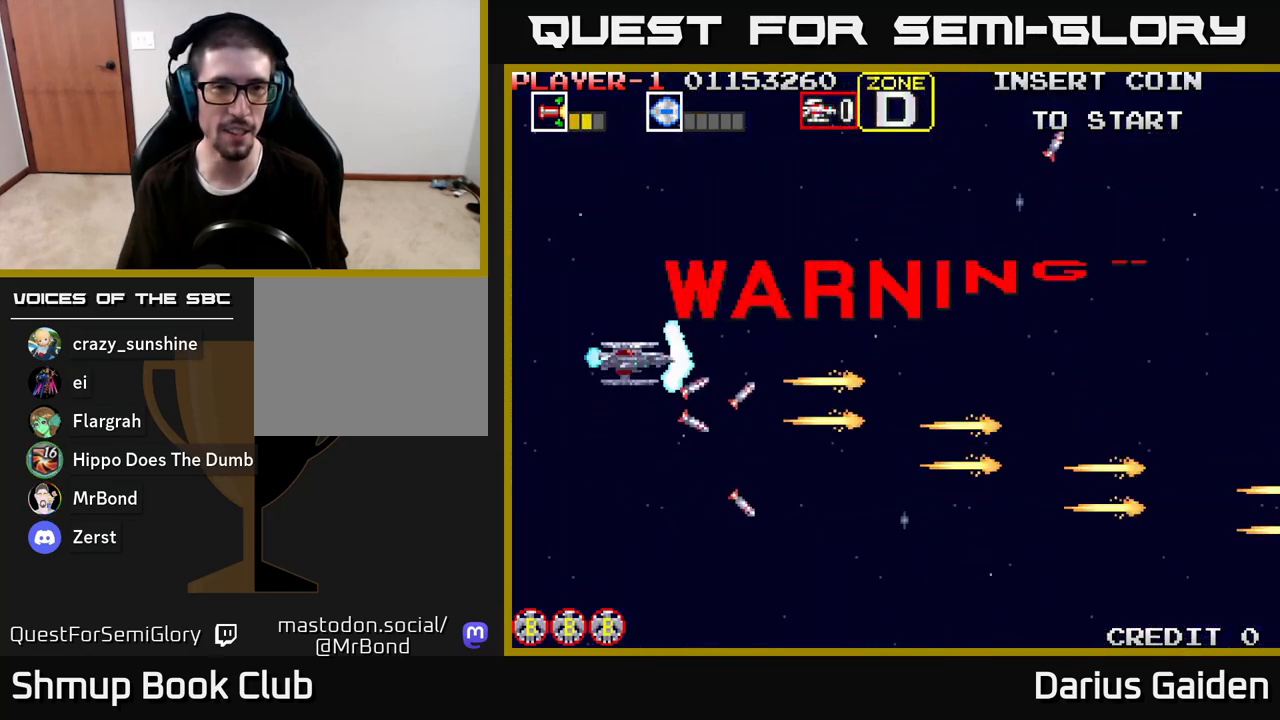
{"buttons": ["R2", "DPAD_DOWN"], "left_stick": "center", "right_stick": "center", "events": [[200, "DPAD_UP", "up"], [267, "DPAD_RIGHT", "down"], [300, "DPAD_DOWN", "down"], [433, "DPAD_RIGHT", "up"]]}
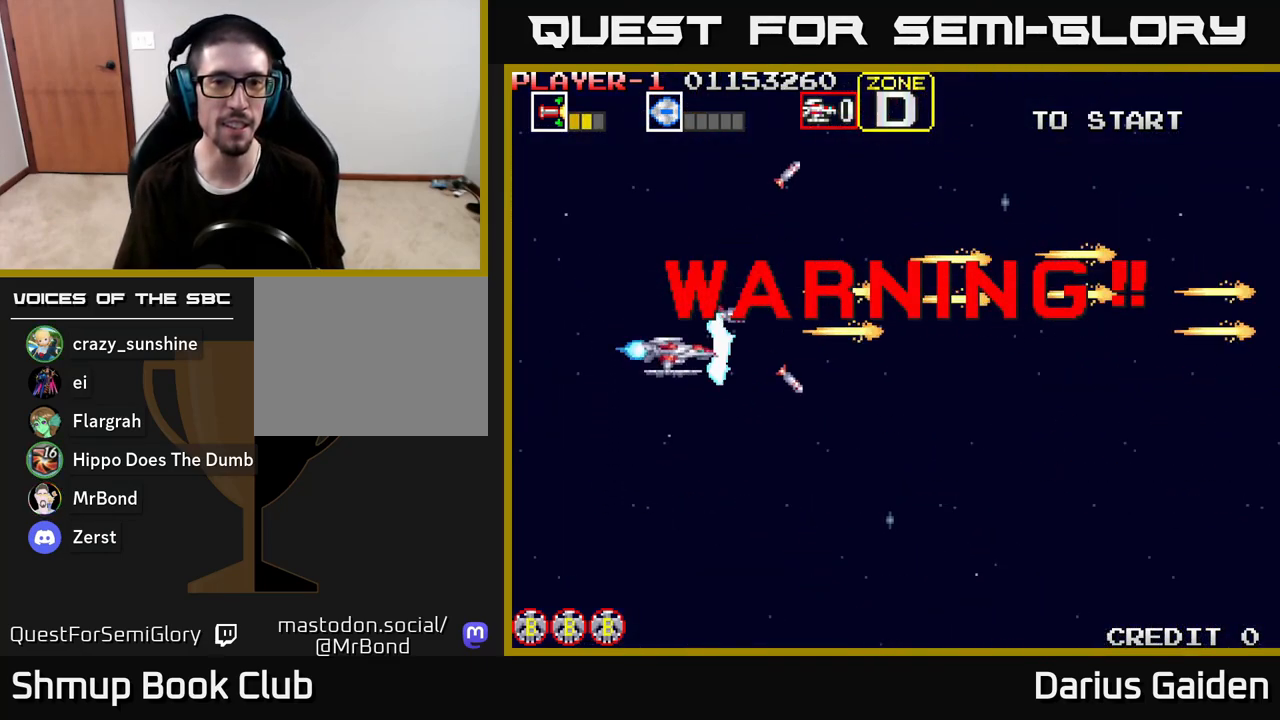
{"buttons": ["R2", "DPAD_UP"], "left_stick": "center", "right_stick": "center", "events": [[250, "DPAD_RIGHT", "down"], [267, "DPAD_DOWN", "up"], [300, "DPAD_RIGHT", "up"], [300, "DPAD_UP", "down"]]}
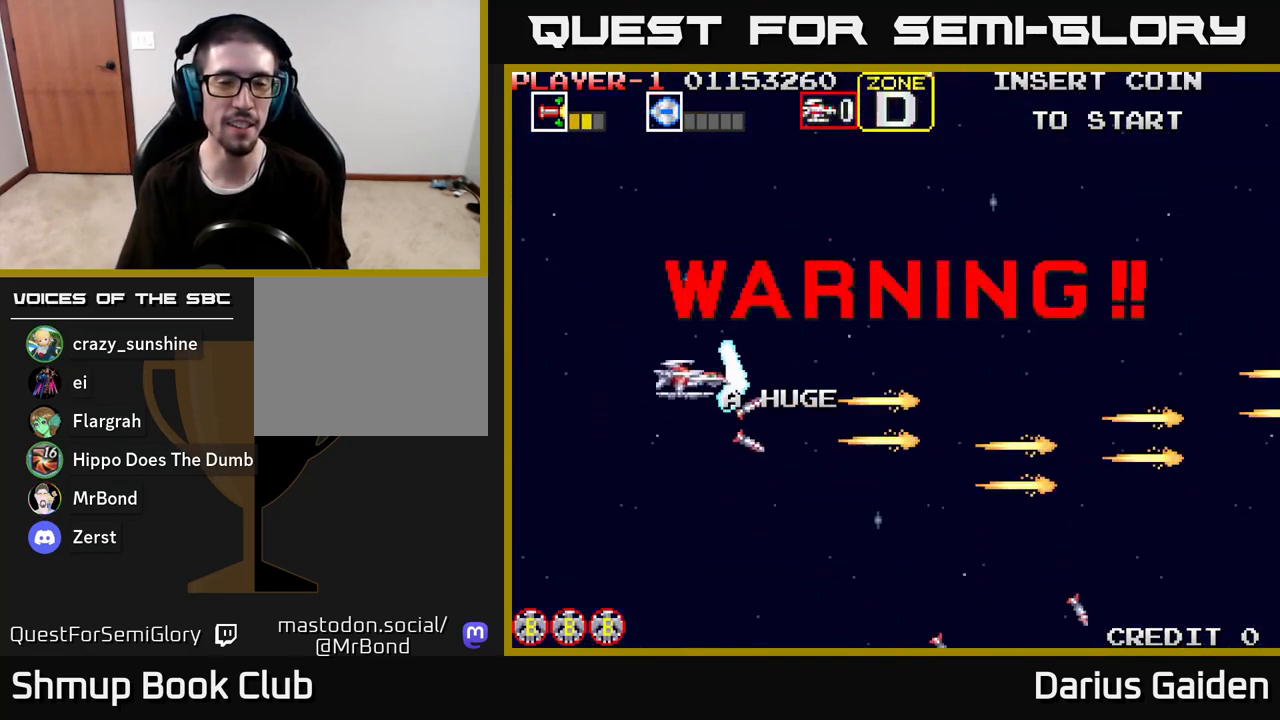
{"buttons": [], "left_stick": "center", "right_stick": "center", "events": [[83, "DPAD_UP", "up"], [117, "DPAD_UP", "down"], [183, "DPAD_UP", "up"], [267, "R2", "up"]]}
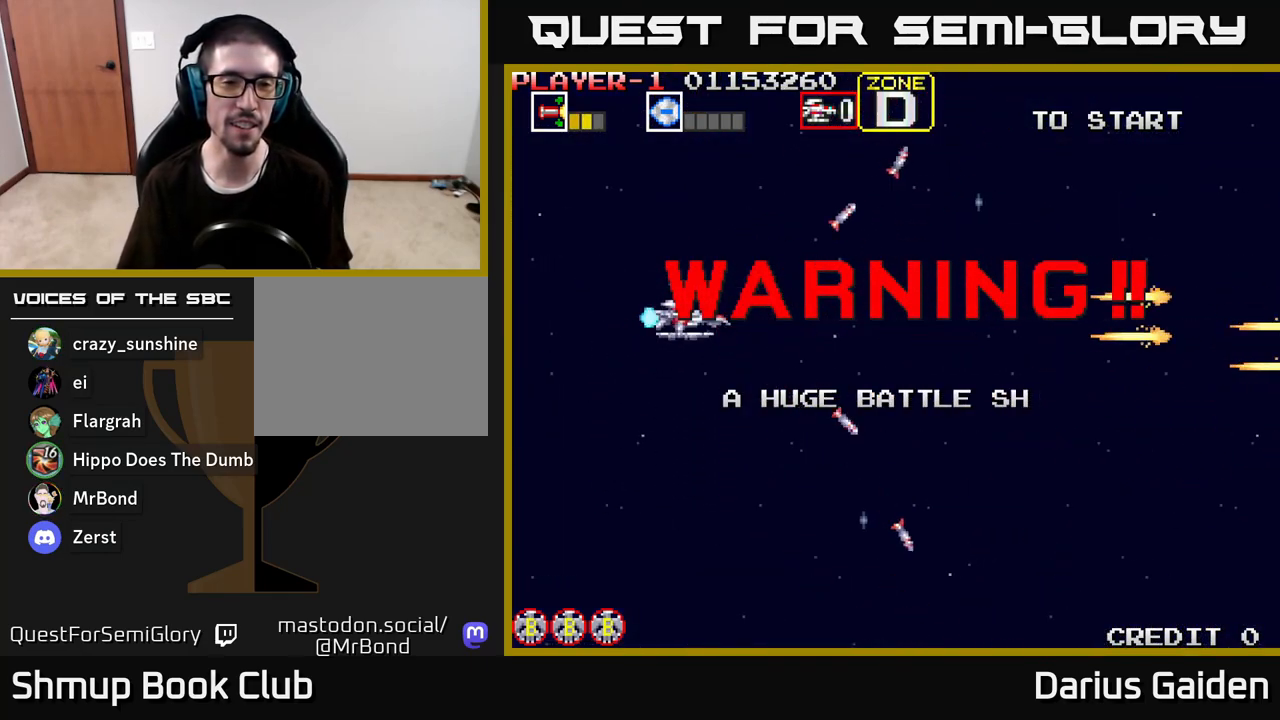
{"buttons": [], "left_stick": "center", "right_stick": "center", "events": [[67, "DPAD_DOWN", "down"], [167, "DPAD_LEFT", "down"], [200, "DPAD_DOWN", "up"], [400, "DPAD_LEFT", "up"]]}
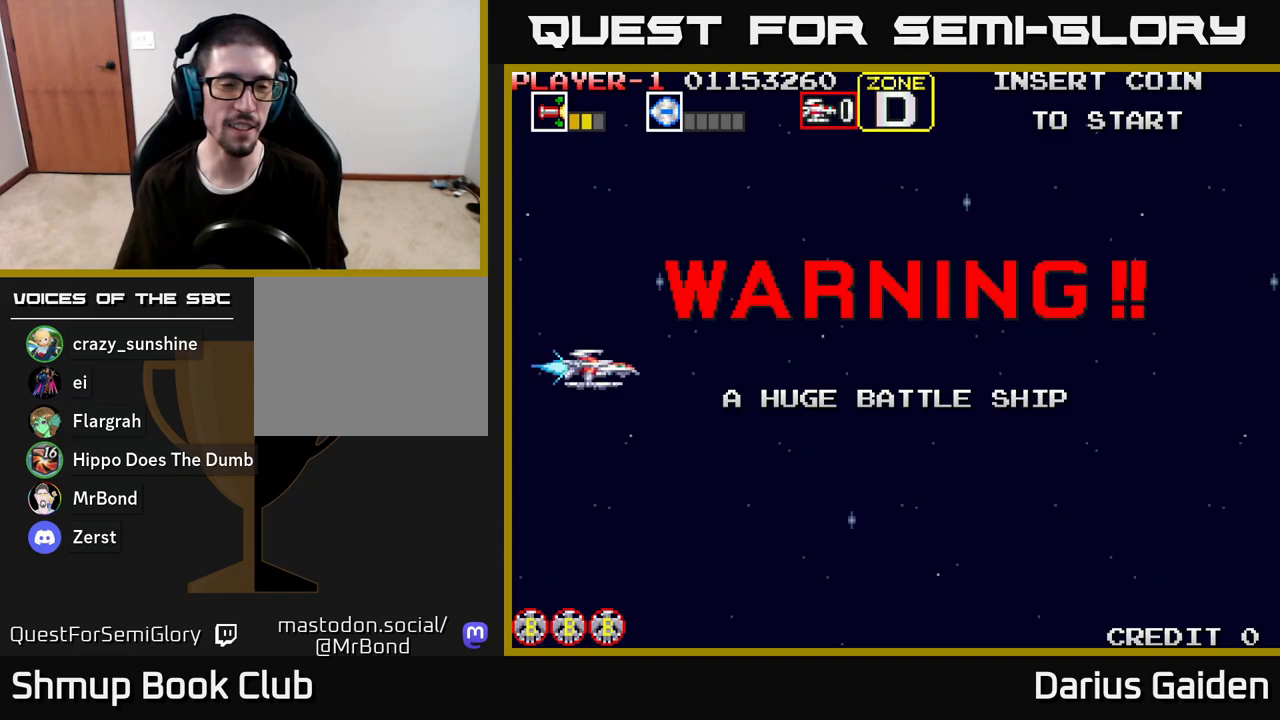
{"buttons": ["R2"], "left_stick": "center", "right_stick": "center", "events": [[150, "DPAD_LEFT", "down"], [283, "DPAD_LEFT", "up"], [300, "R2", "down"]]}
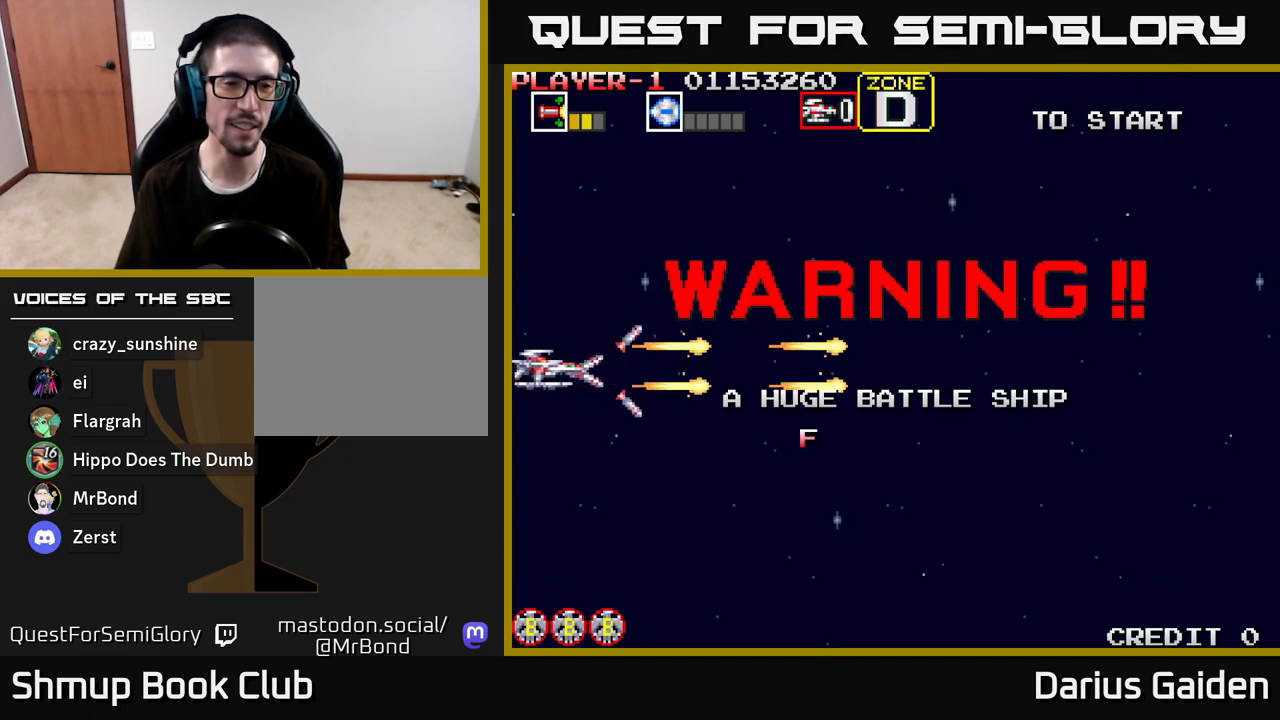
{"buttons": [], "left_stick": "center", "right_stick": "center", "events": [[183, "R2", "up"]]}
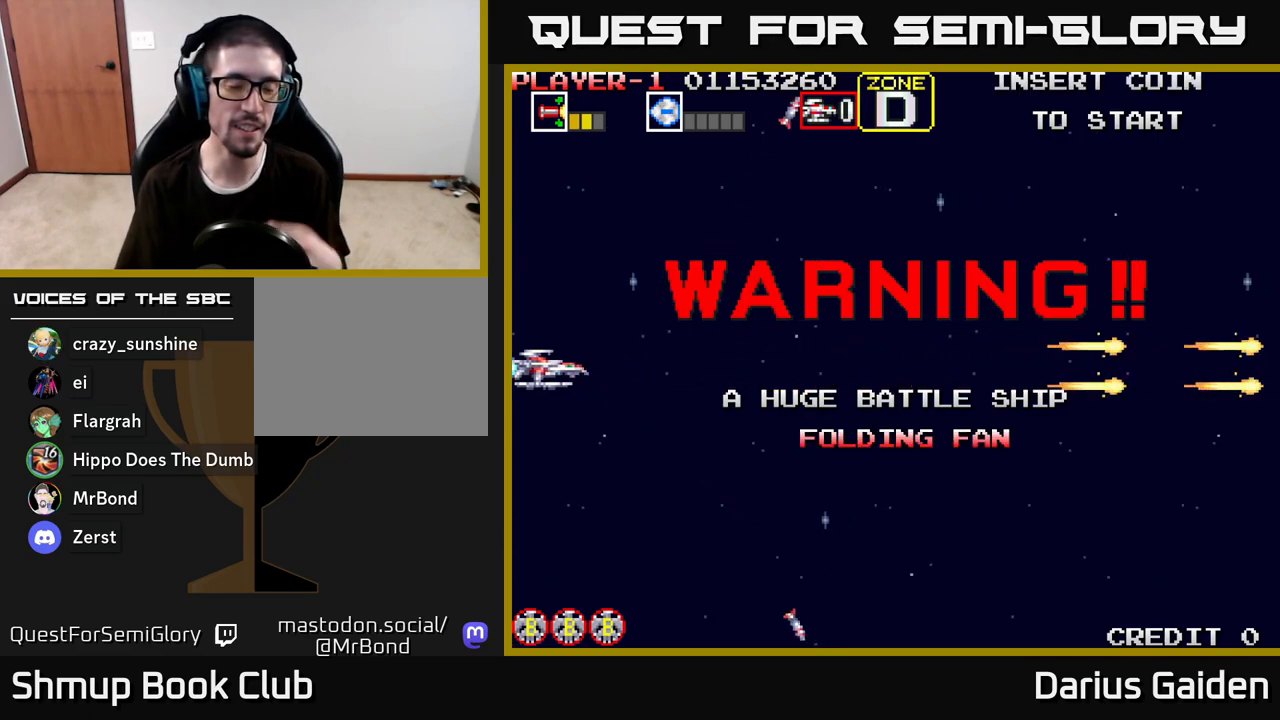
{"buttons": [], "left_stick": "center", "right_stick": "center", "events": []}
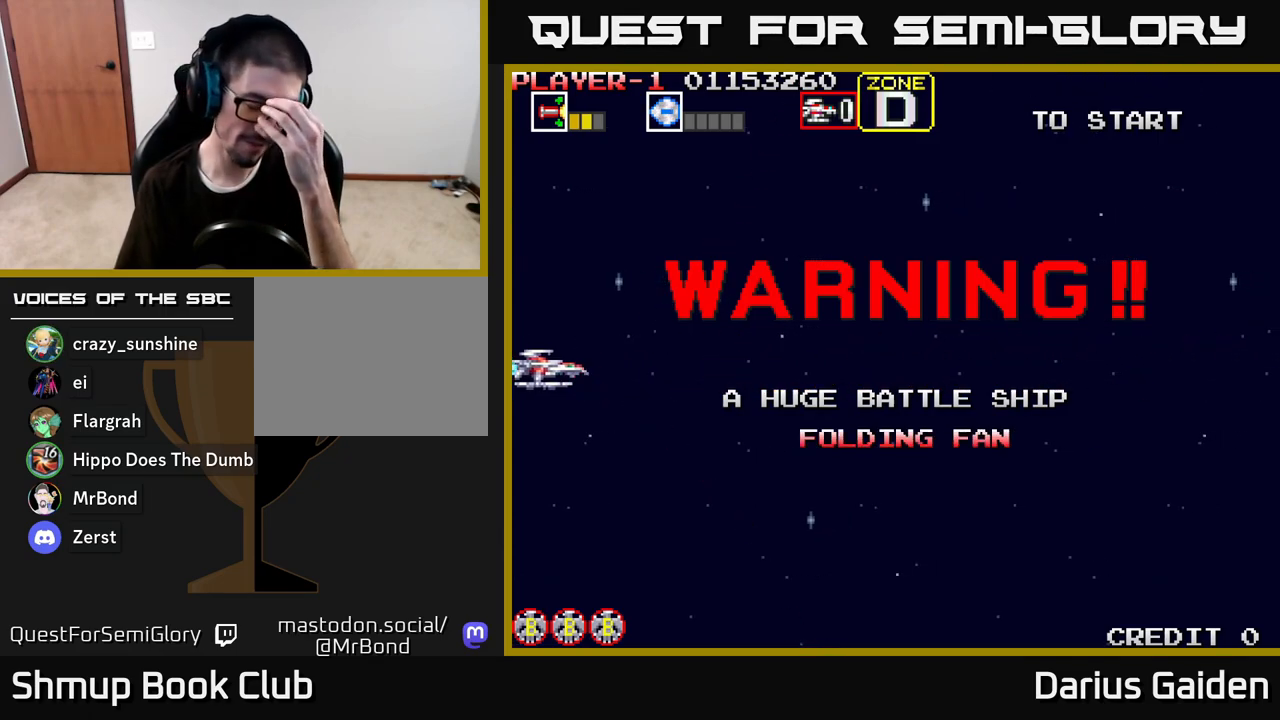
{"buttons": [], "left_stick": "center", "right_stick": "center", "events": []}
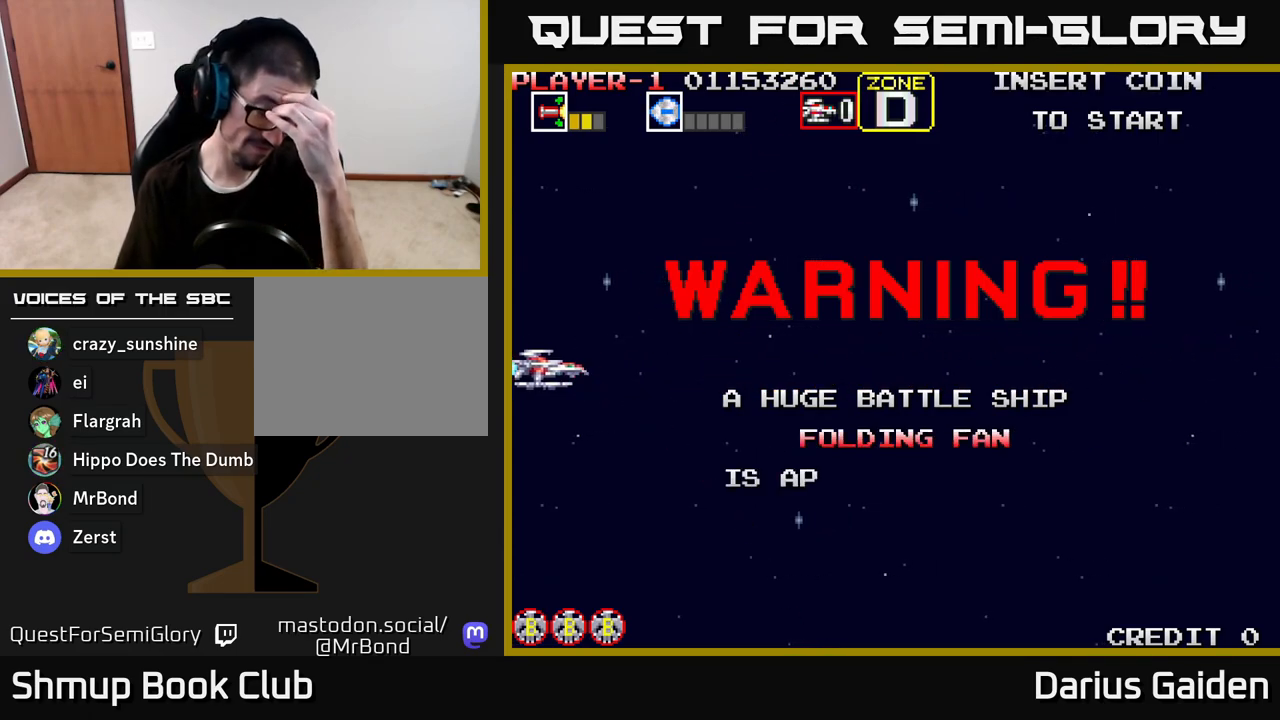
{"buttons": [], "left_stick": "center", "right_stick": "center", "events": []}
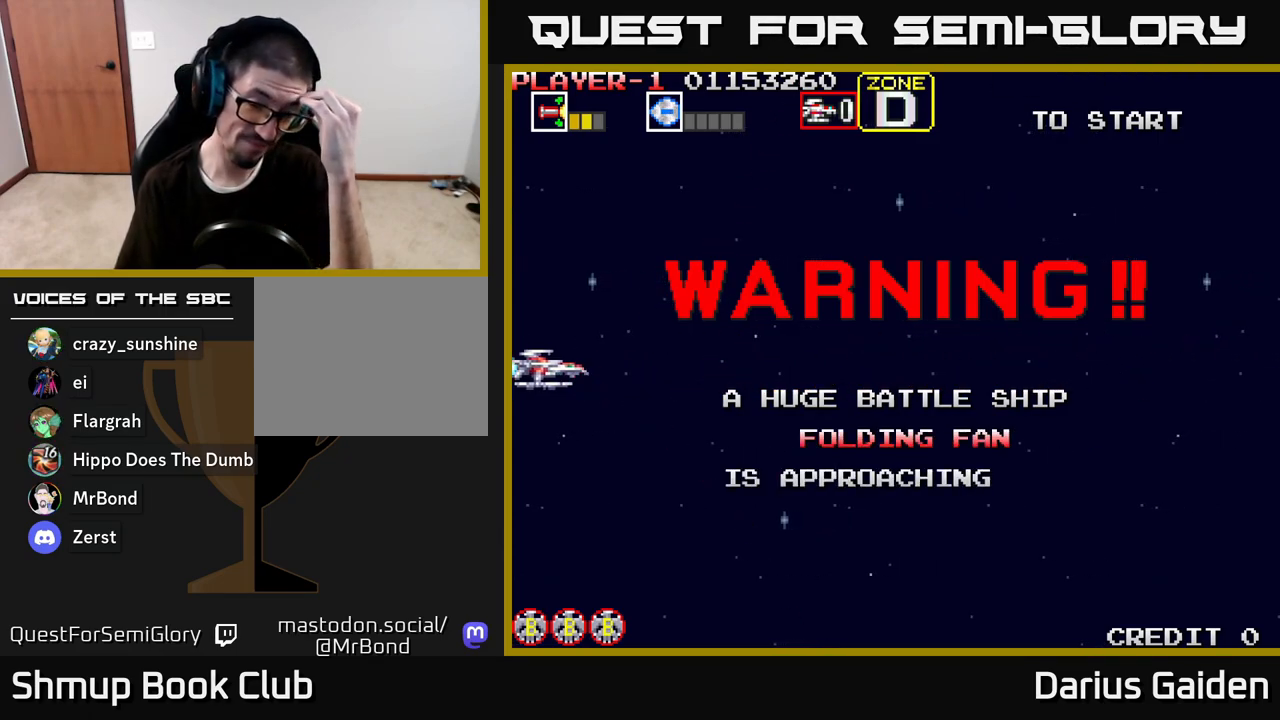
{"buttons": [], "left_stick": "center", "right_stick": "center", "events": []}
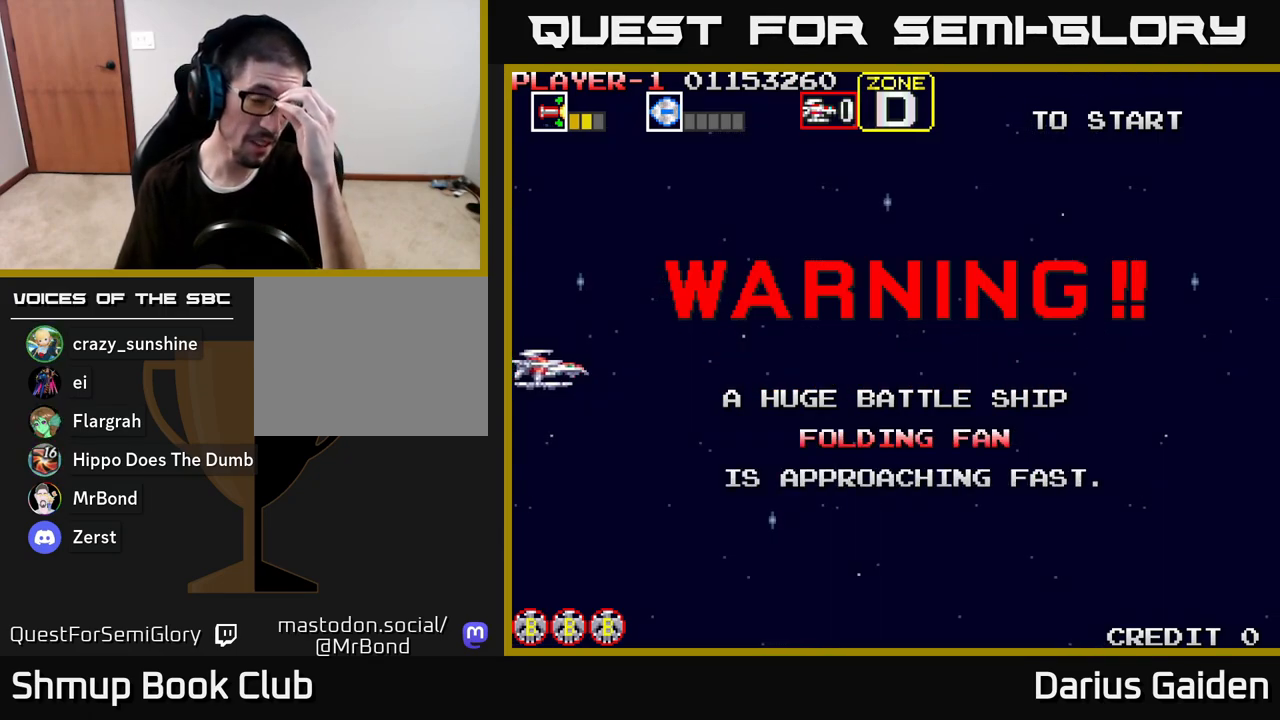
{"buttons": ["R2"], "left_stick": "center", "right_stick": "center", "events": [[67, "R2", "down"]]}
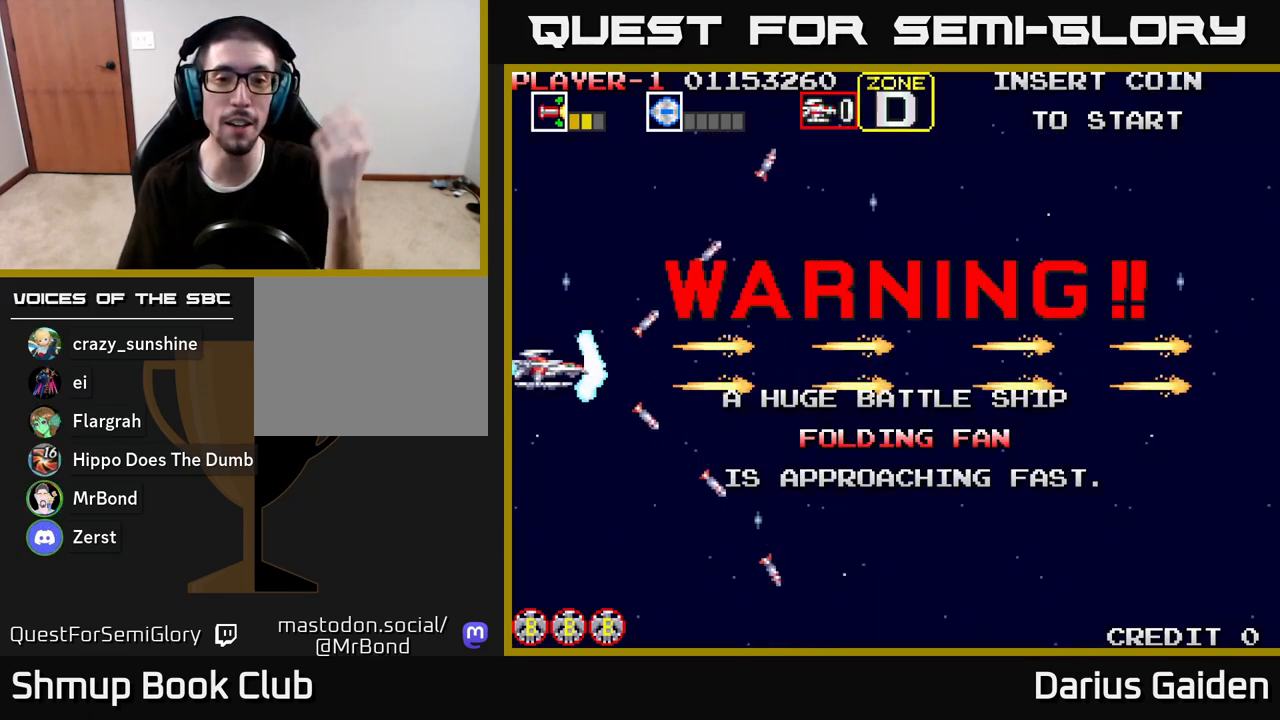
{"buttons": ["R2"], "left_stick": "center", "right_stick": "center", "events": []}
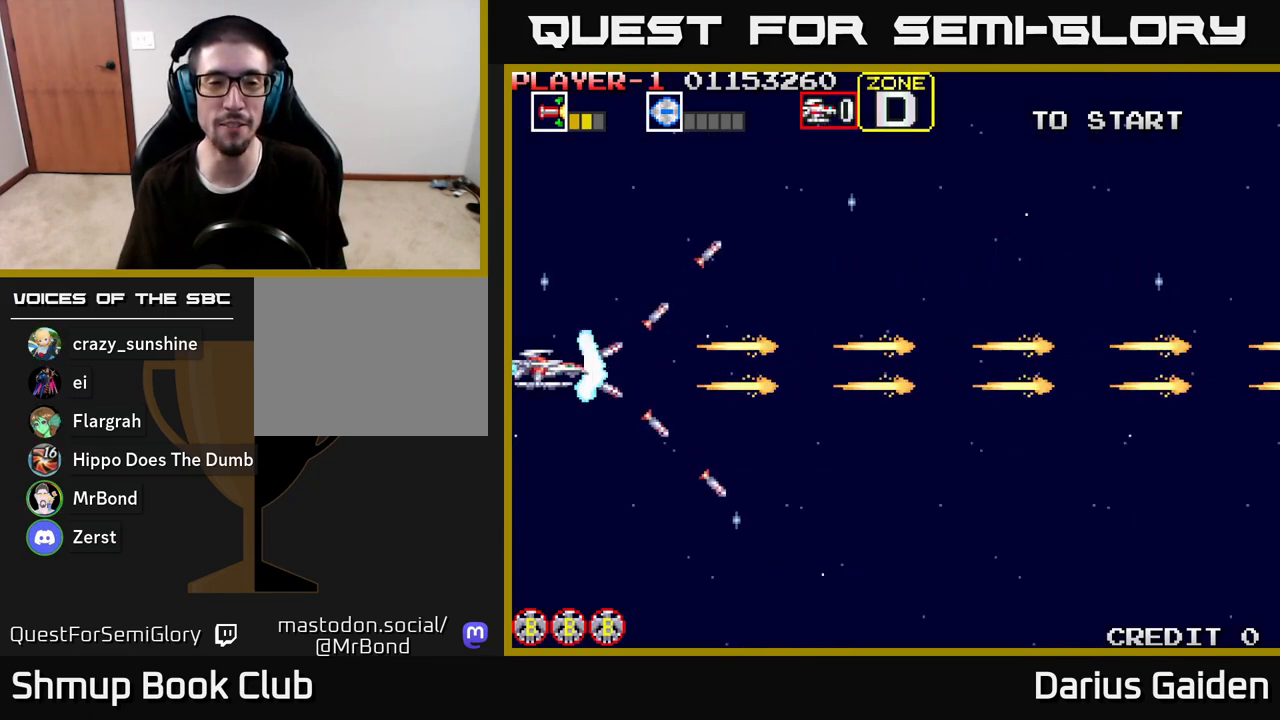
{"buttons": [], "left_stick": "center", "right_stick": "center", "events": [[367, "R2", "up"]]}
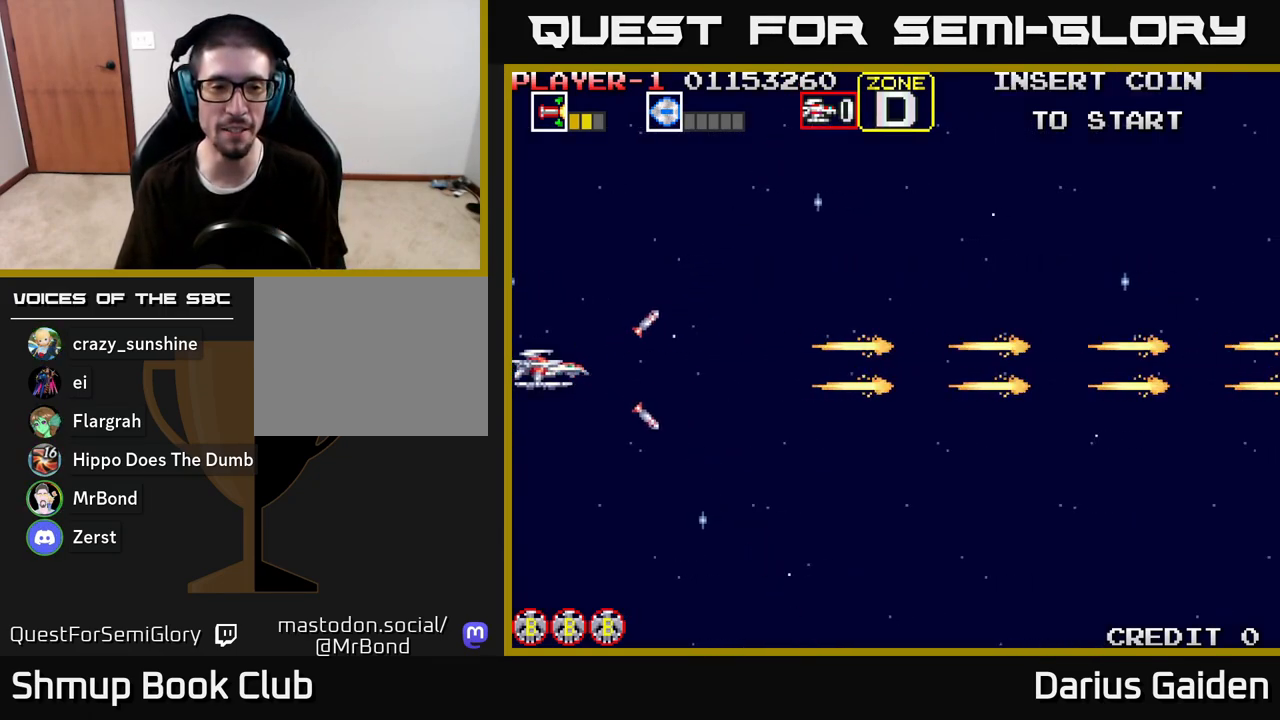
{"buttons": [], "left_stick": "center", "right_stick": "center", "events": [[83, "DPAD_RIGHT", "down"], [467, "DPAD_RIGHT", "up"]]}